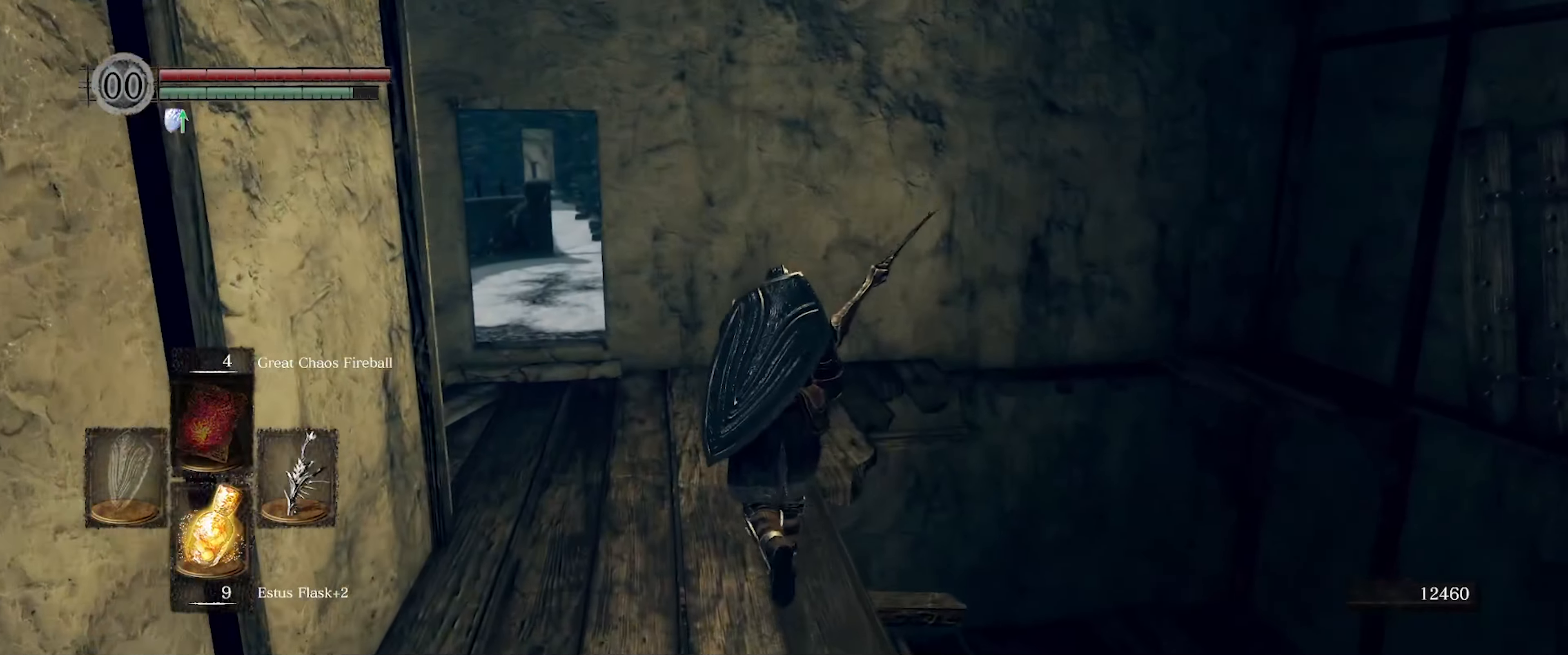
Gameplay with a controller (Xbox layout); each line is a JSON object with the inputs held at the frame after it. "events" lists button and stick changes between this image and that frame as [ms after this image, input, new state], when the widget could be followed in between. Not read: L3 R3.
{"buttons": ["B"], "left_stick": "up-left", "right_stick": "right", "events": [[17, "right_stick", "right"], [117, "left_stick", "up-left"], [384, "B", "down"]]}
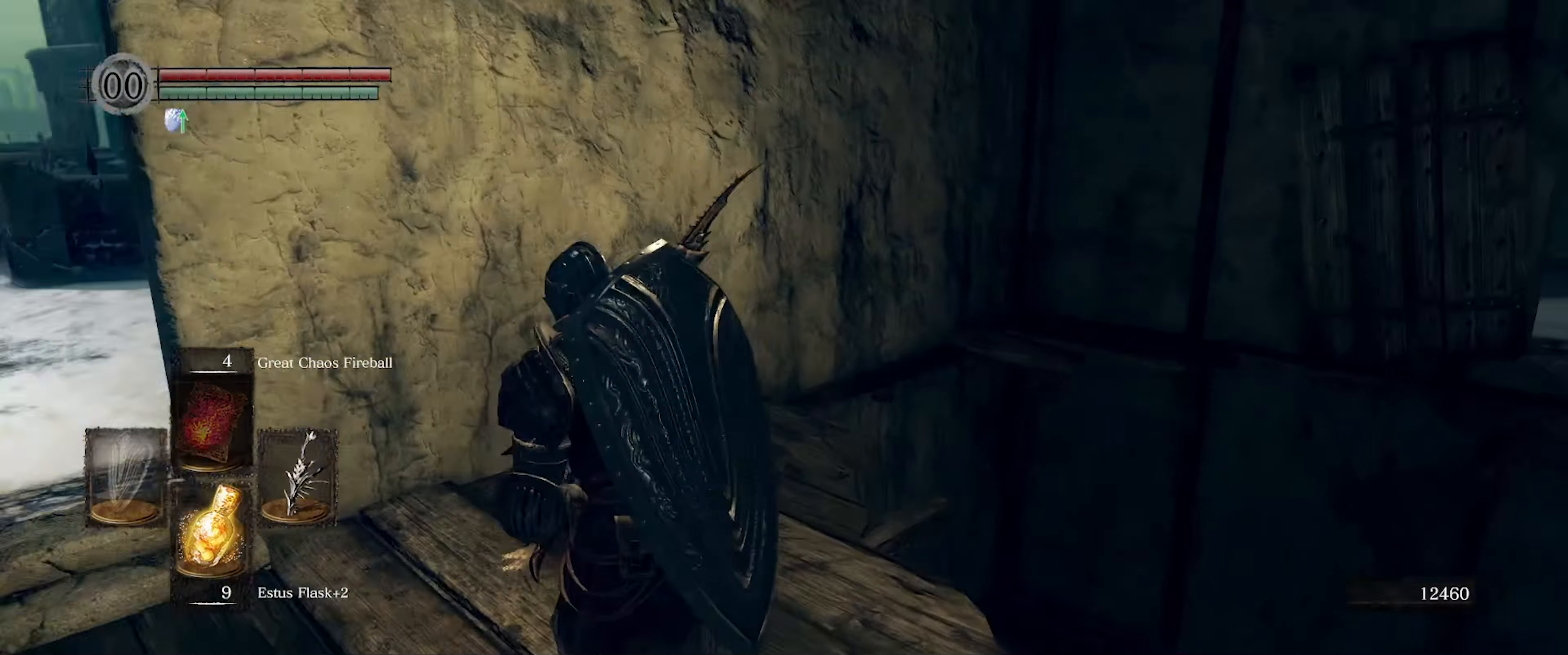
{"buttons": ["B"], "left_stick": "up", "right_stick": "center", "events": [[17, "right_stick", "down-right"], [167, "right_stick", "center"], [450, "left_stick", "up"]]}
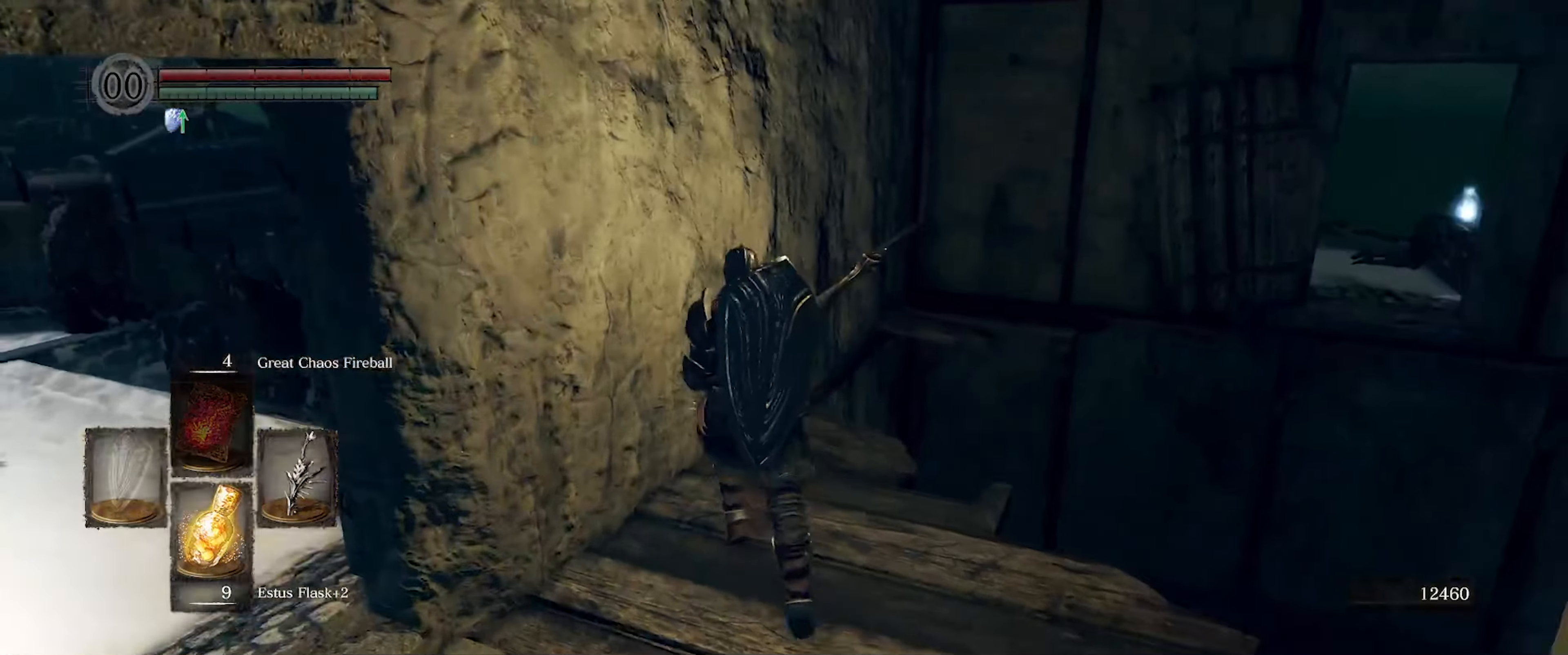
{"buttons": [], "left_stick": "up", "right_stick": "center", "events": [[300, "B", "up"], [350, "B", "down"], [450, "B", "up"]]}
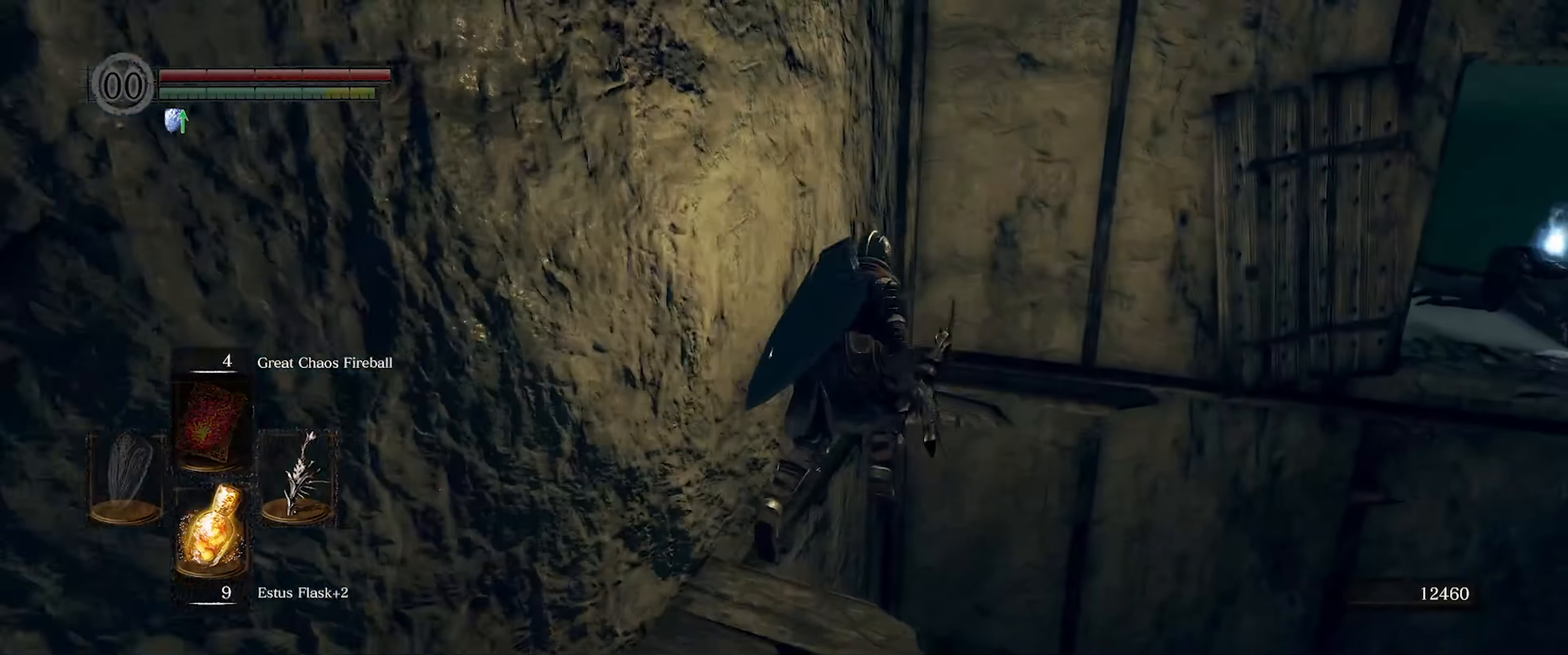
{"buttons": [], "left_stick": "center", "right_stick": "down-left", "events": [[333, "left_stick", "center"], [433, "right_stick", "down-left"]]}
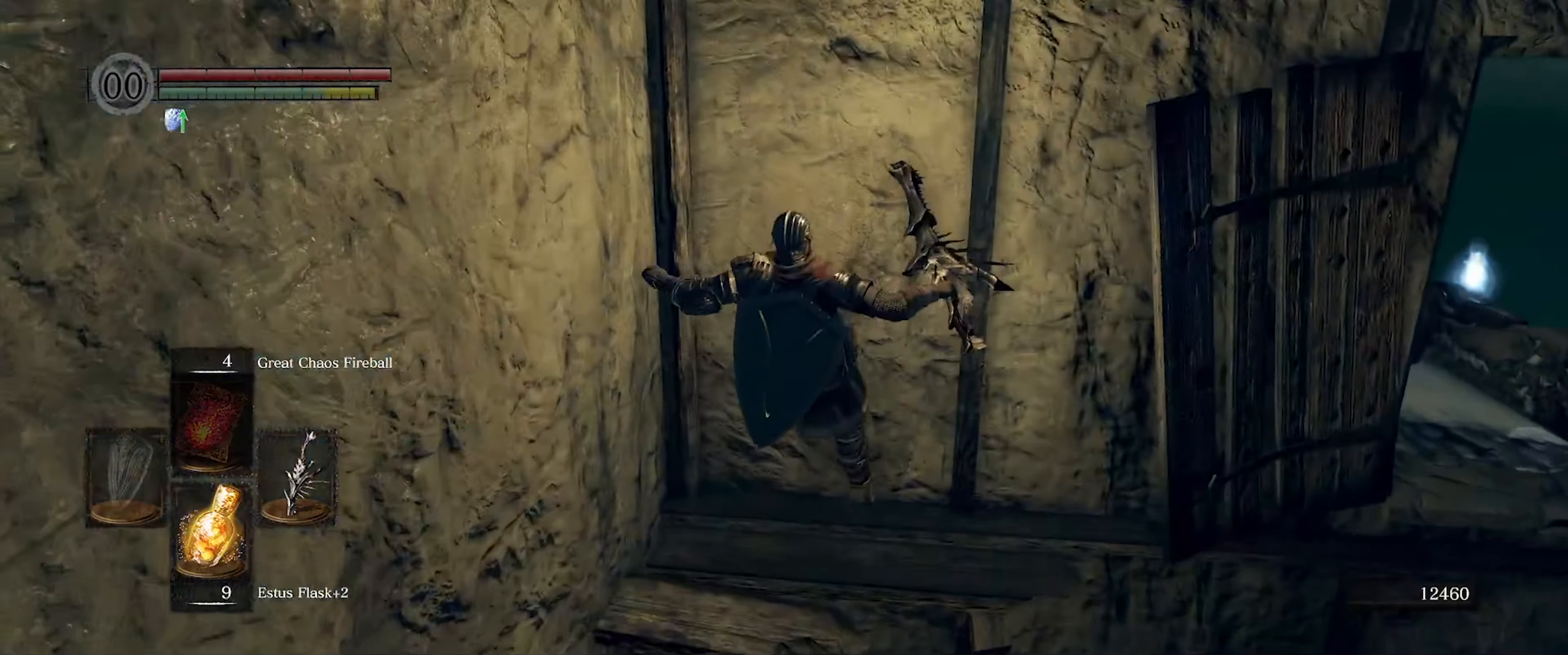
{"buttons": [], "left_stick": "right", "right_stick": "down-right", "events": [[166, "right_stick", "down-right"], [433, "left_stick", "right"]]}
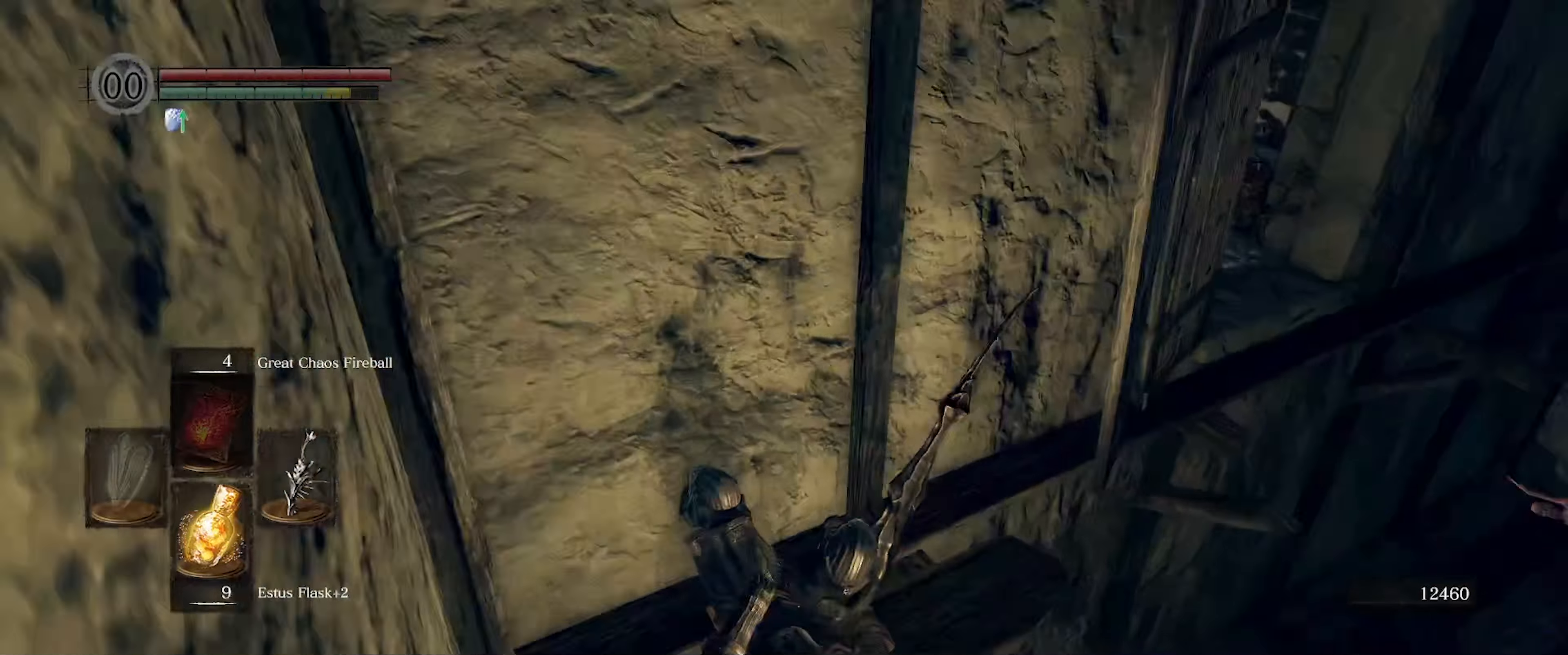
{"buttons": [], "left_stick": "right", "right_stick": "center", "events": [[66, "right_stick", "center"]]}
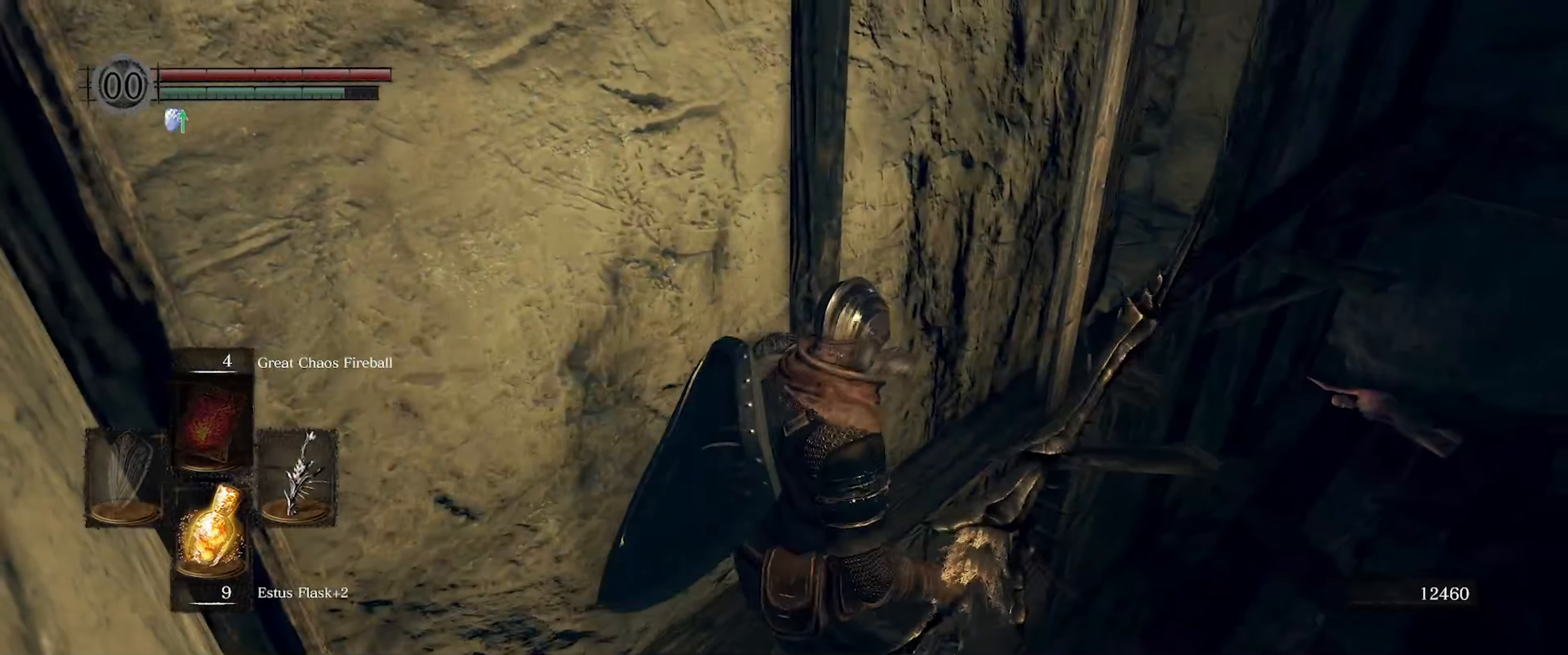
{"buttons": [], "left_stick": "center", "right_stick": "left", "events": [[133, "left_stick", "center"], [366, "right_stick", "left"]]}
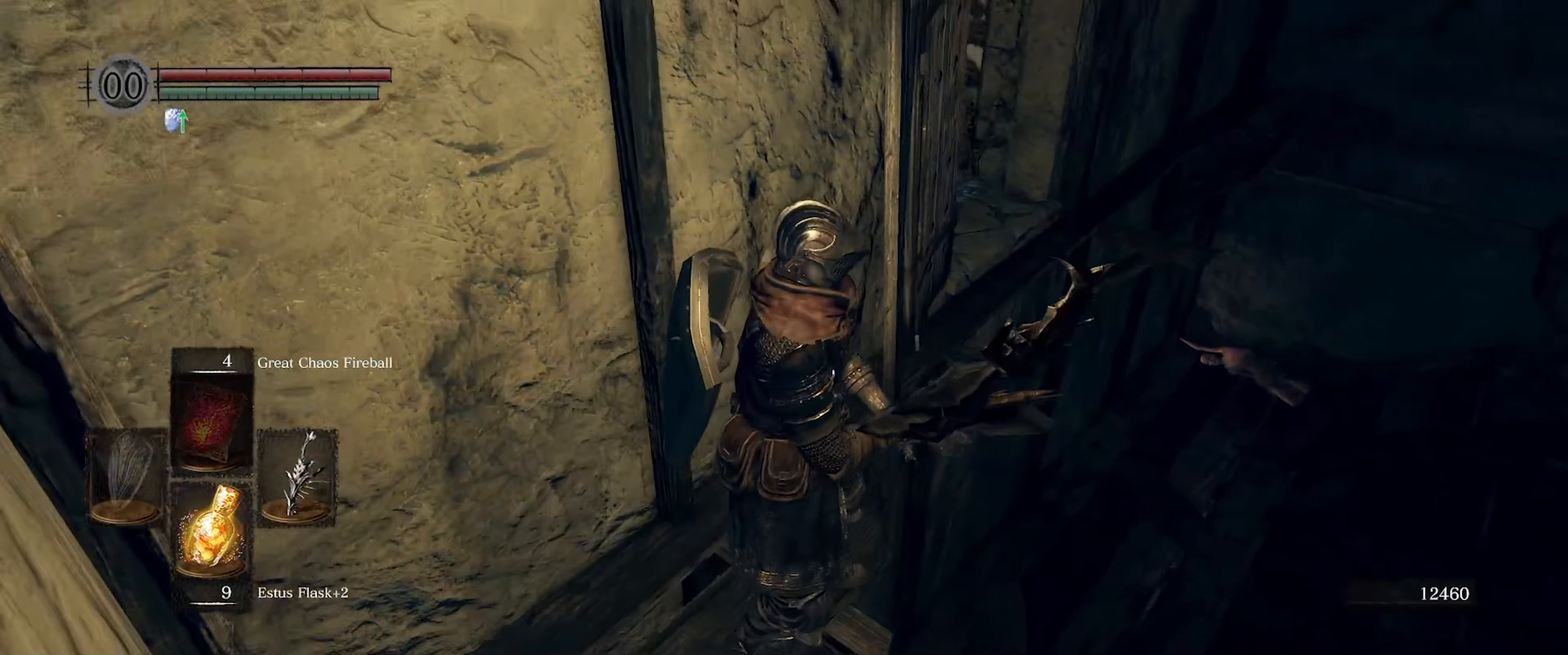
{"buttons": [], "left_stick": "center", "right_stick": "left", "events": []}
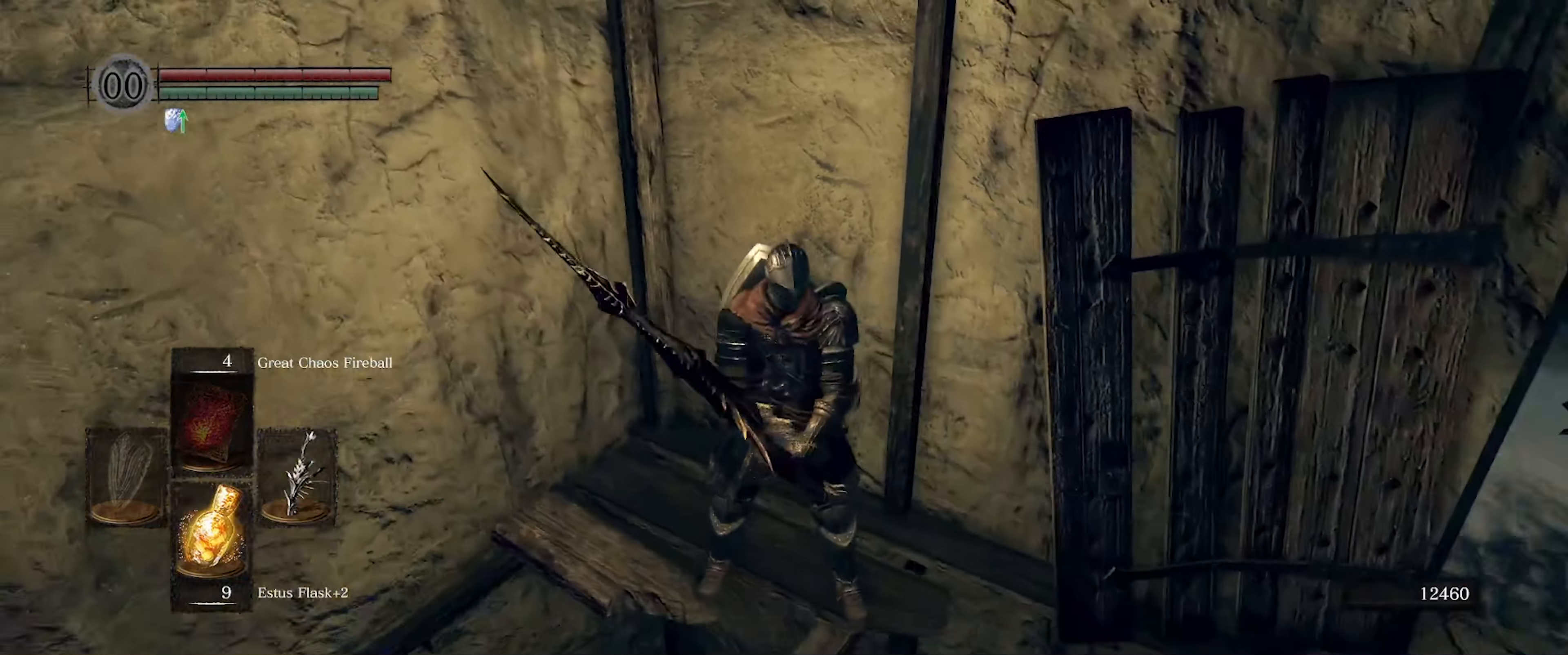
{"buttons": [], "left_stick": "down", "right_stick": "center", "events": [[183, "right_stick", "center"], [466, "left_stick", "down"]]}
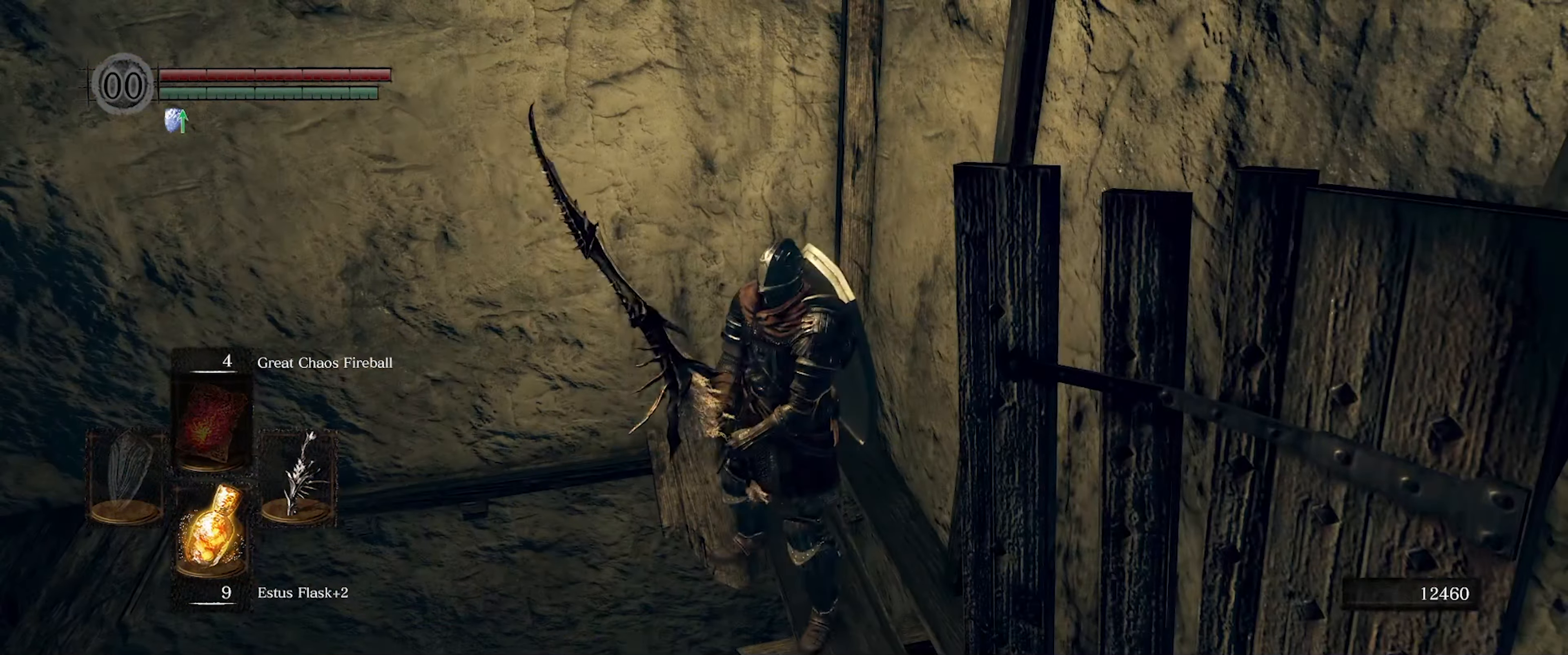
{"buttons": [], "left_stick": "center", "right_stick": "center", "events": [[100, "left_stick", "center"], [333, "left_stick", "down"], [450, "left_stick", "center"]]}
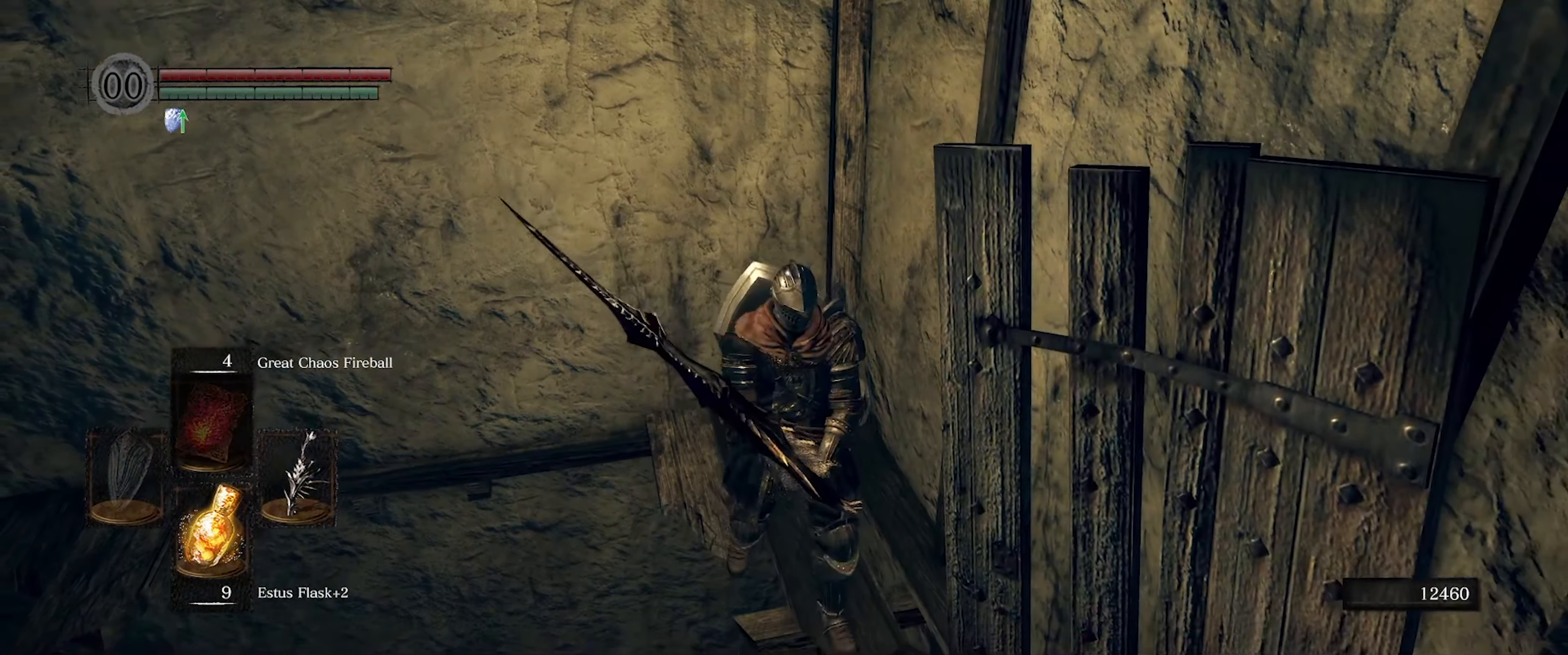
{"buttons": [], "left_stick": "center", "right_stick": "center", "events": [[300, "left_stick", "down"], [350, "left_stick", "center"]]}
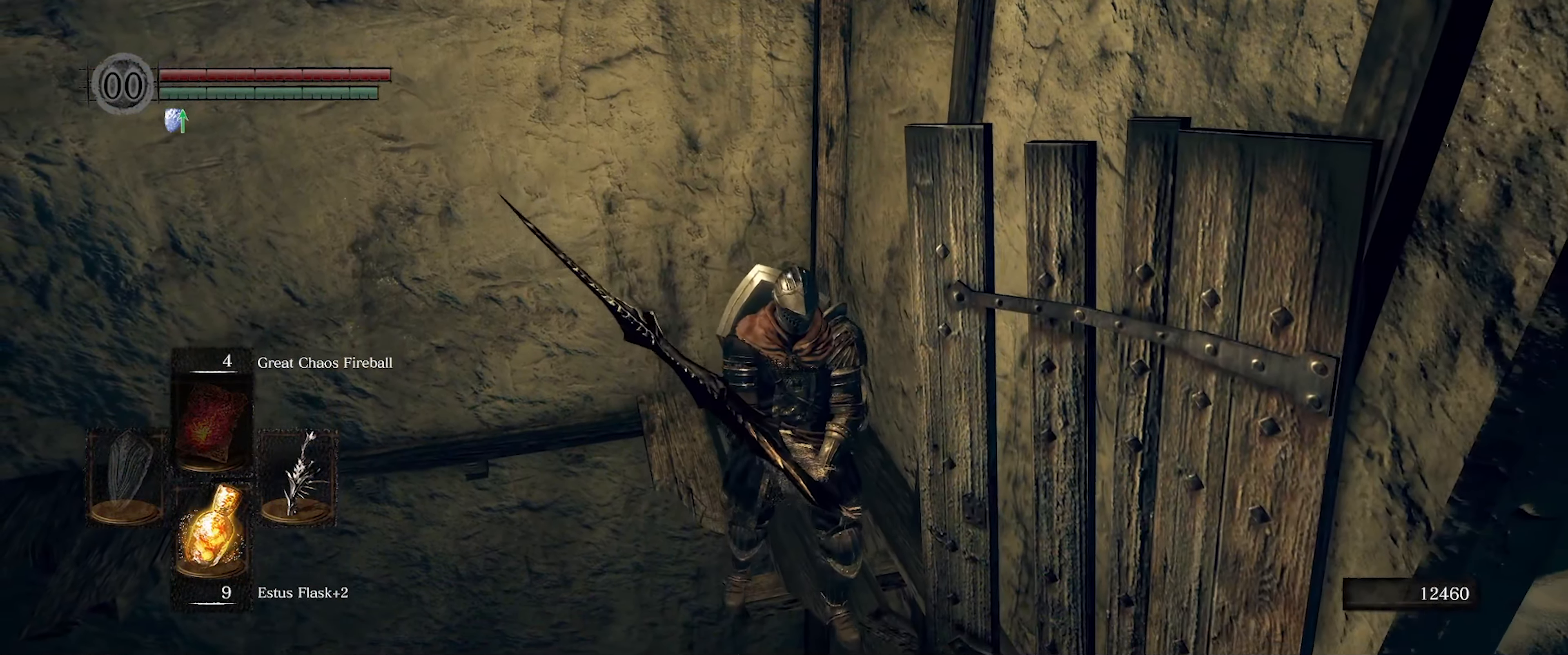
{"buttons": [], "left_stick": "center", "right_stick": "center", "events": []}
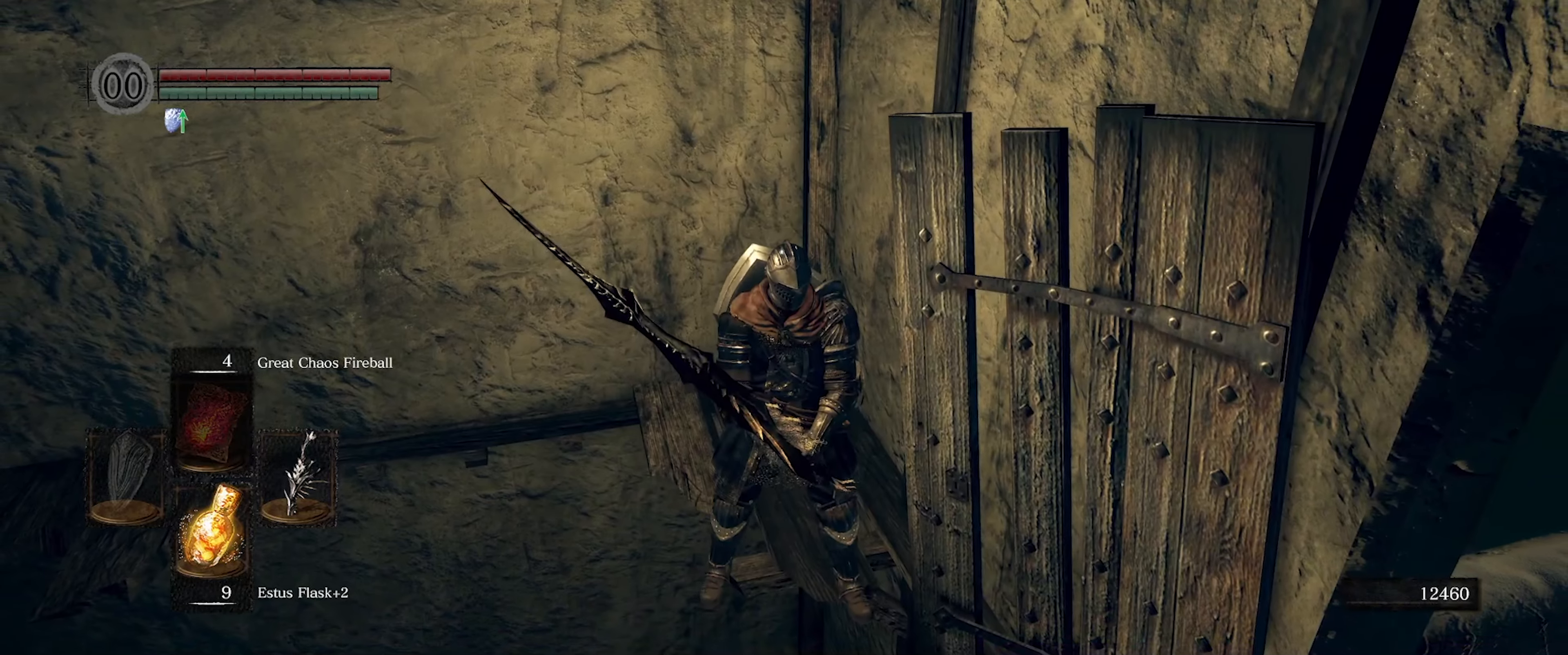
{"buttons": [], "left_stick": "center", "right_stick": "center", "events": []}
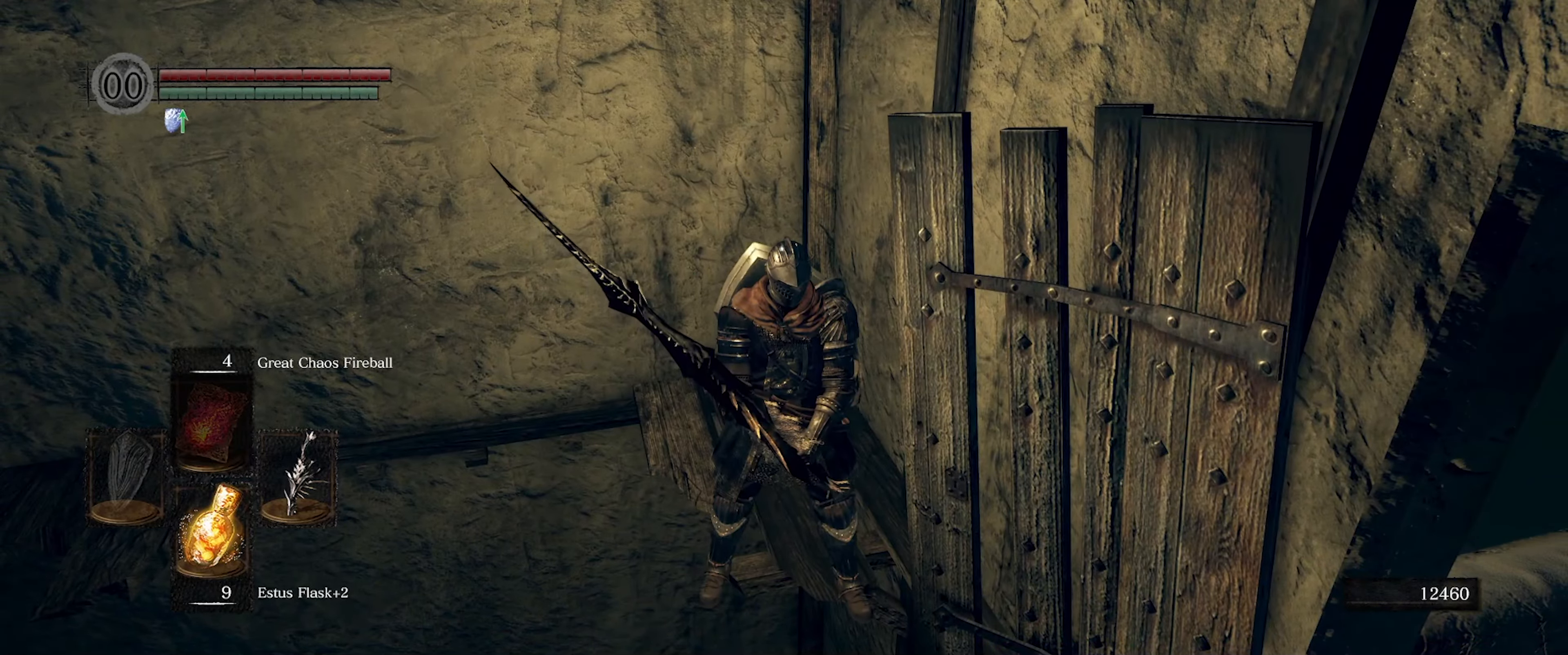
{"buttons": [], "left_stick": "center", "right_stick": "center", "events": []}
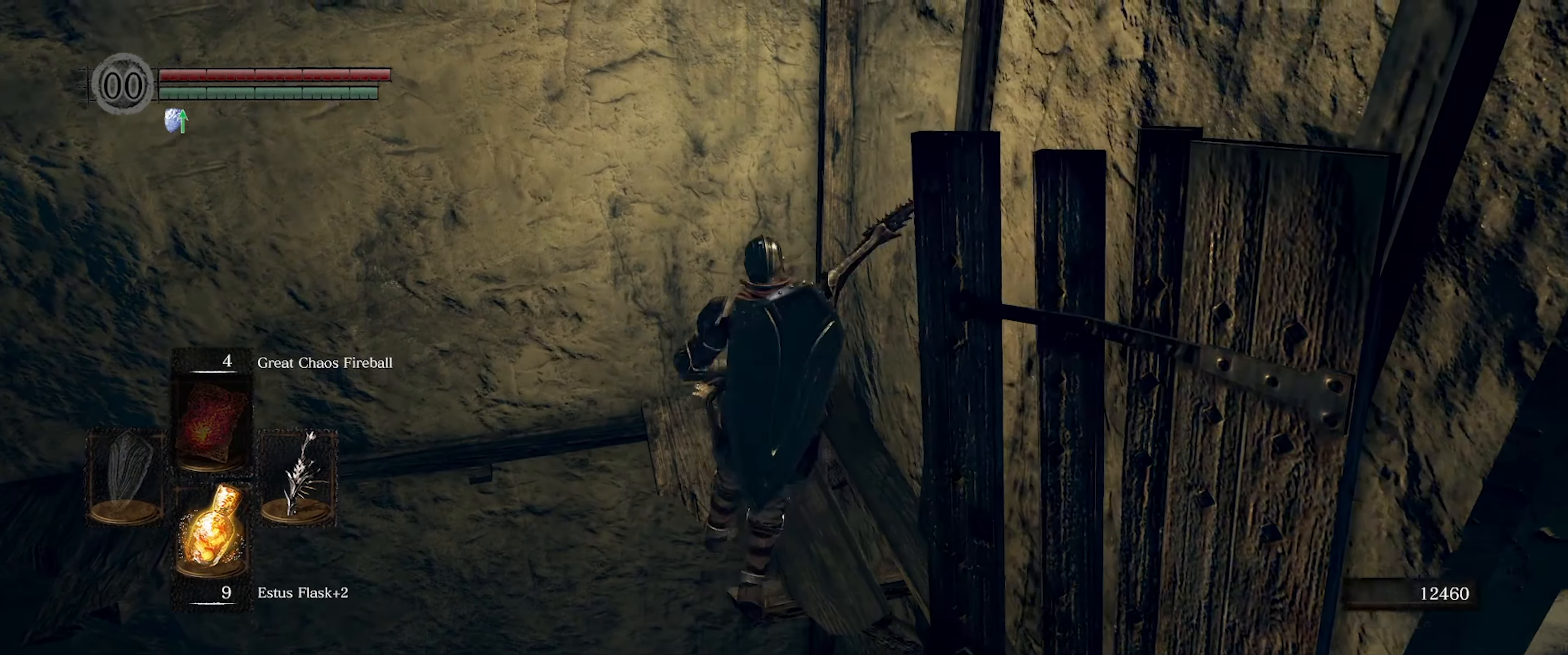
{"buttons": [], "left_stick": "center", "right_stick": "center", "events": [[200, "B", "down"], [283, "B", "up"]]}
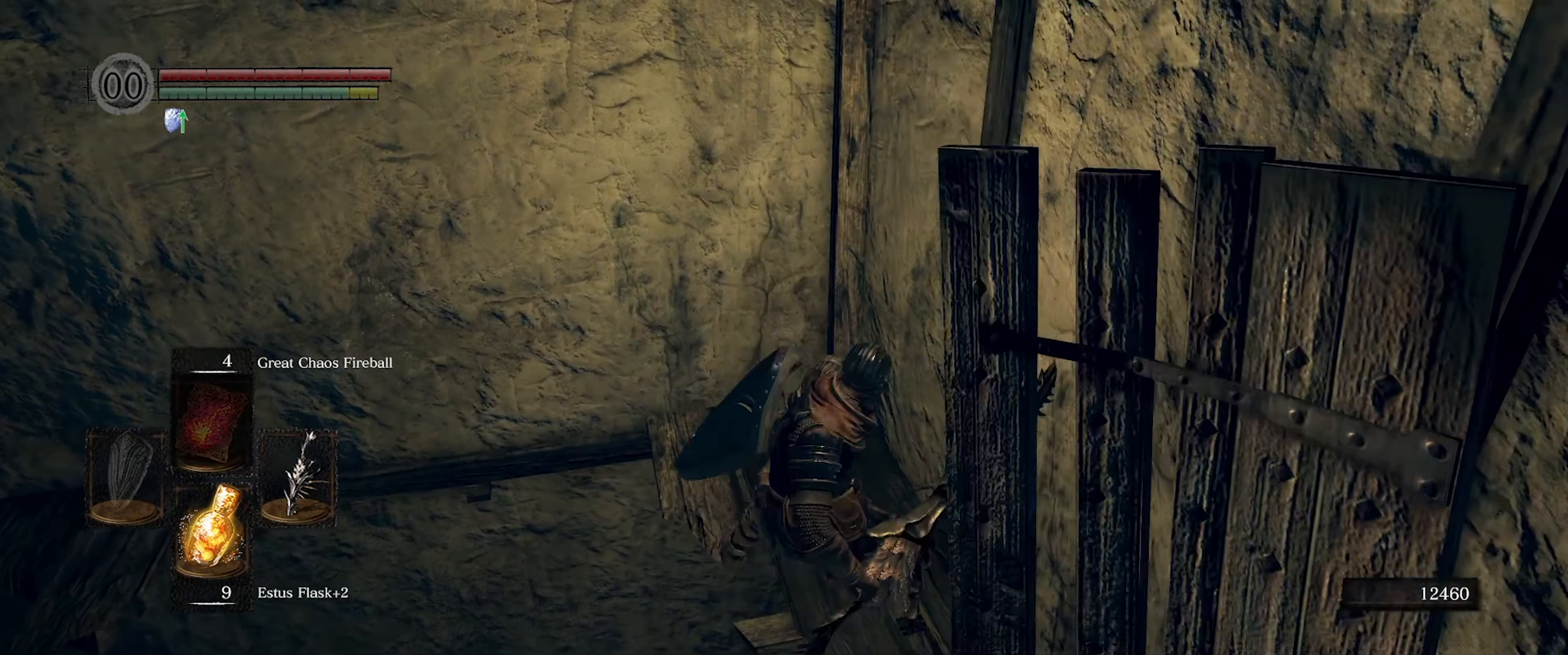
{"buttons": [], "left_stick": "center", "right_stick": "down-right", "events": [[417, "right_stick", "down-right"]]}
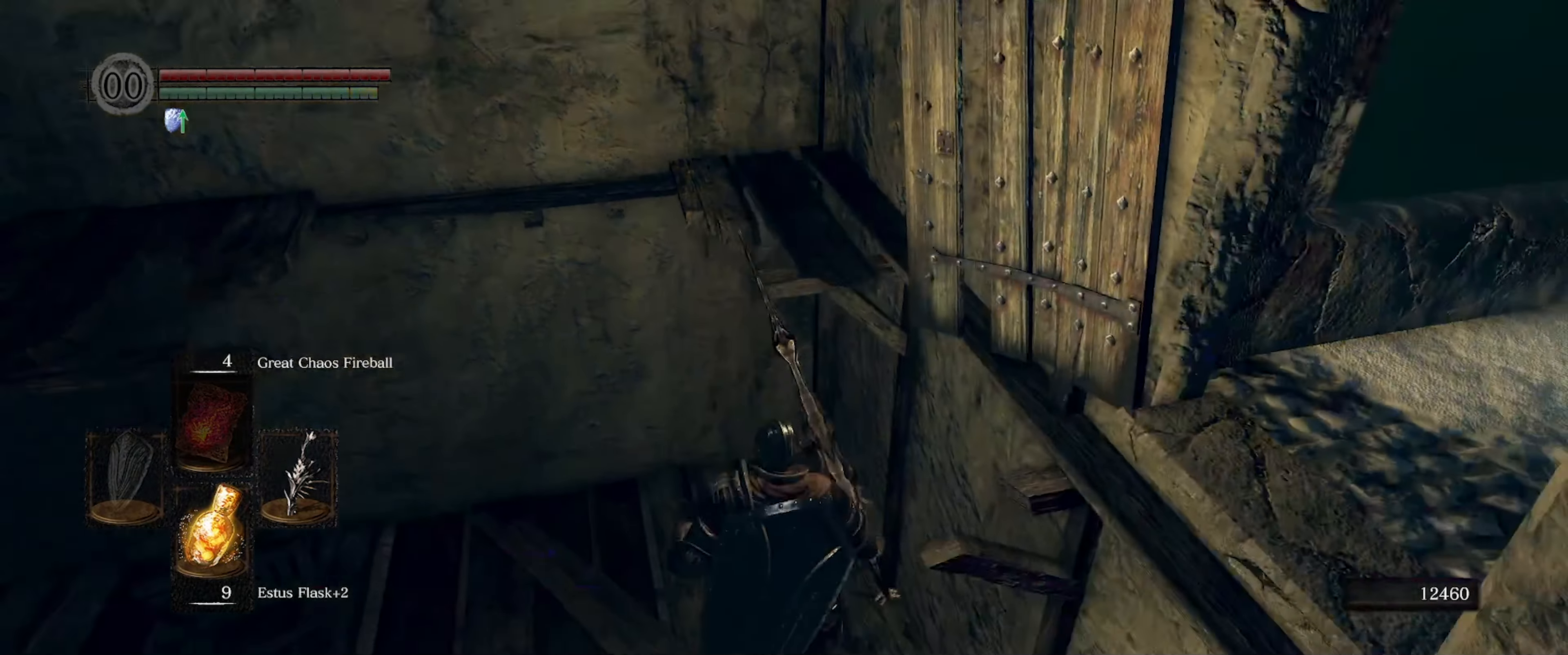
{"buttons": [], "left_stick": "center", "right_stick": "center", "events": [[117, "right_stick", "right"], [267, "right_stick", "center"]]}
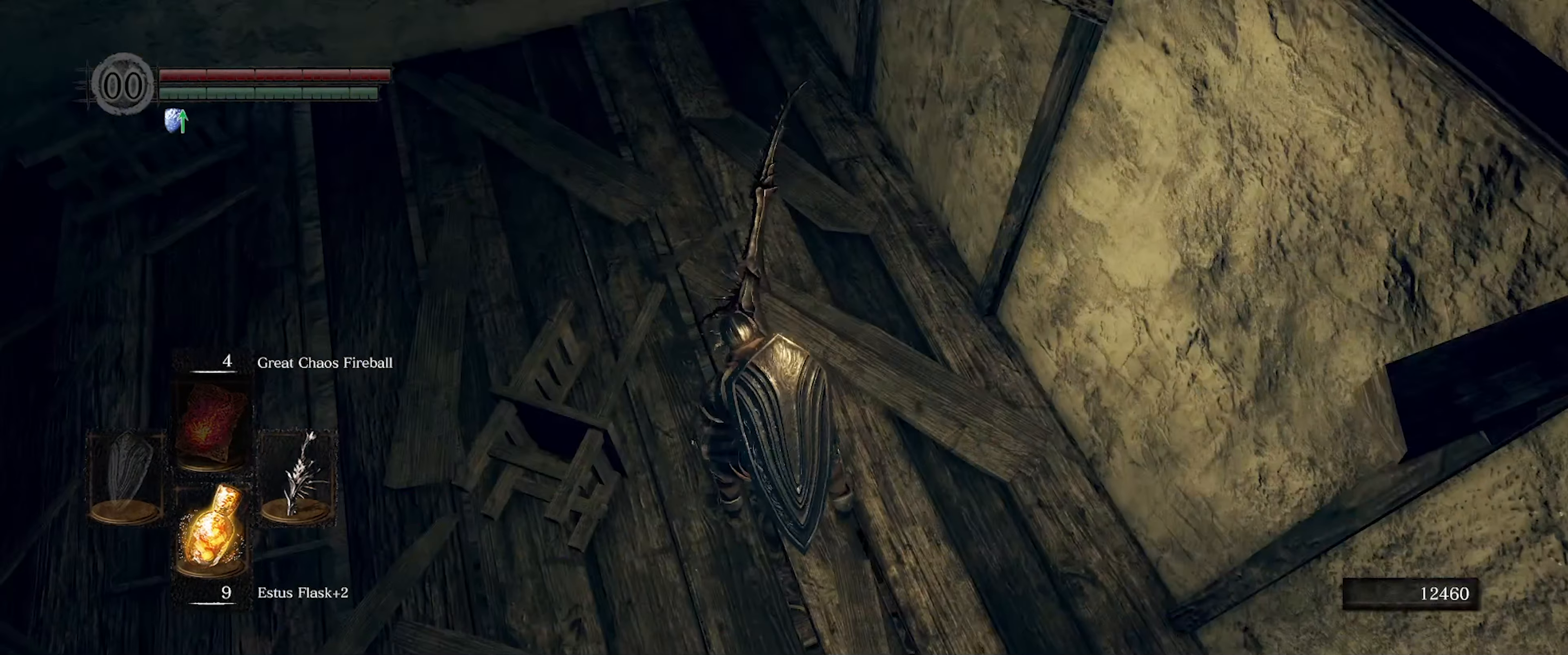
{"buttons": [], "left_stick": "center", "right_stick": "up-left", "events": [[150, "right_stick", "up"], [317, "right_stick", "up-left"]]}
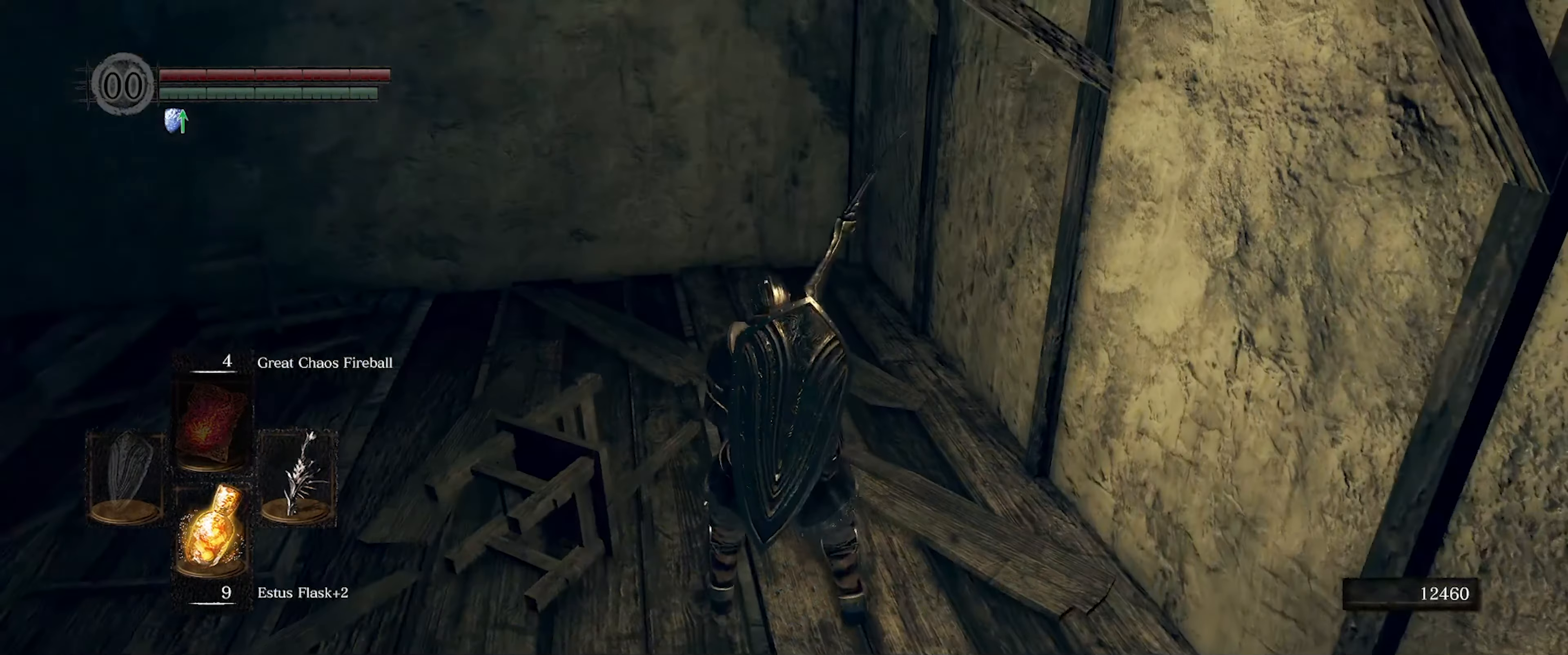
{"buttons": [], "left_stick": "down", "right_stick": "left", "events": [[400, "left_stick", "down"], [417, "right_stick", "left"]]}
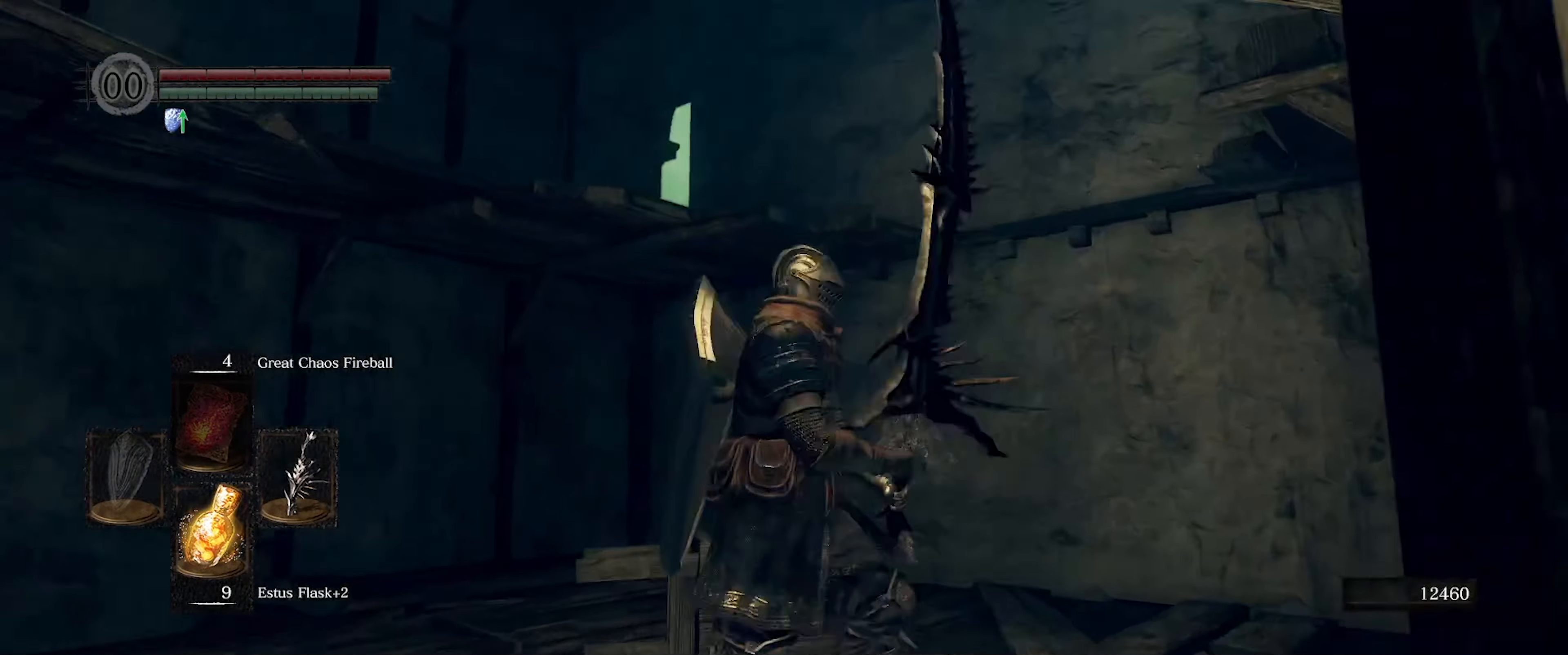
{"buttons": ["B"], "left_stick": "left", "right_stick": "center", "events": [[83, "left_stick", "down-left"], [150, "B", "down"], [350, "left_stick", "left"], [484, "right_stick", "center"]]}
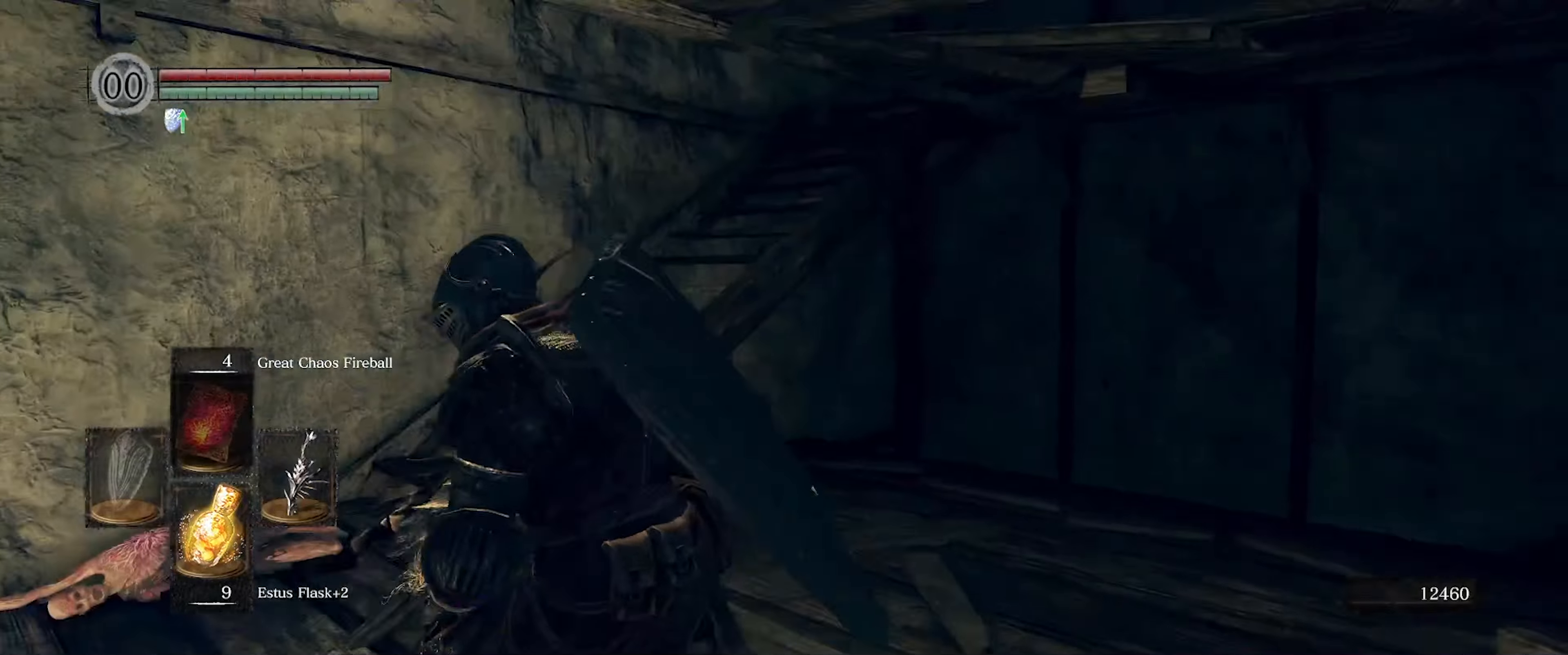
{"buttons": ["B"], "left_stick": "up-left", "right_stick": "right", "events": [[100, "left_stick", "up-left"], [317, "right_stick", "right"]]}
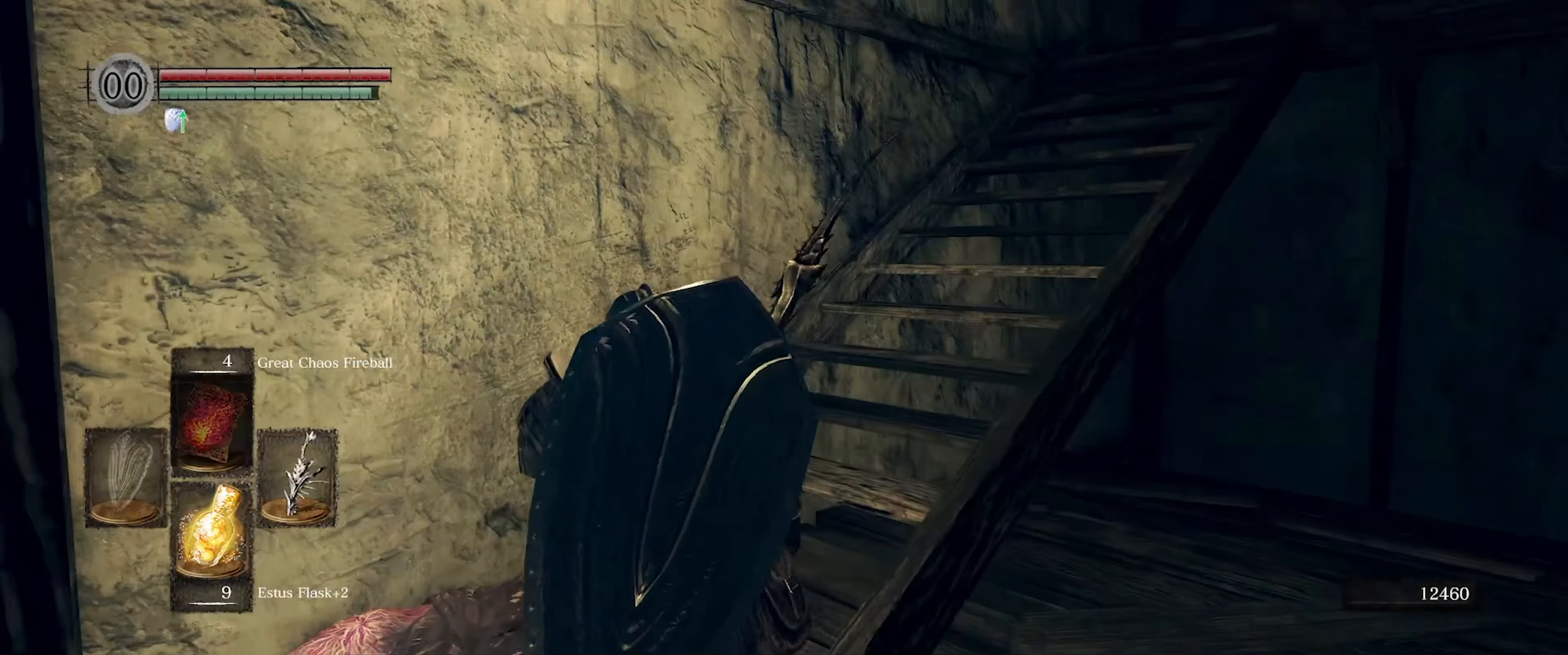
{"buttons": ["B"], "left_stick": "up", "right_stick": "right", "events": [[34, "left_stick", "up"]]}
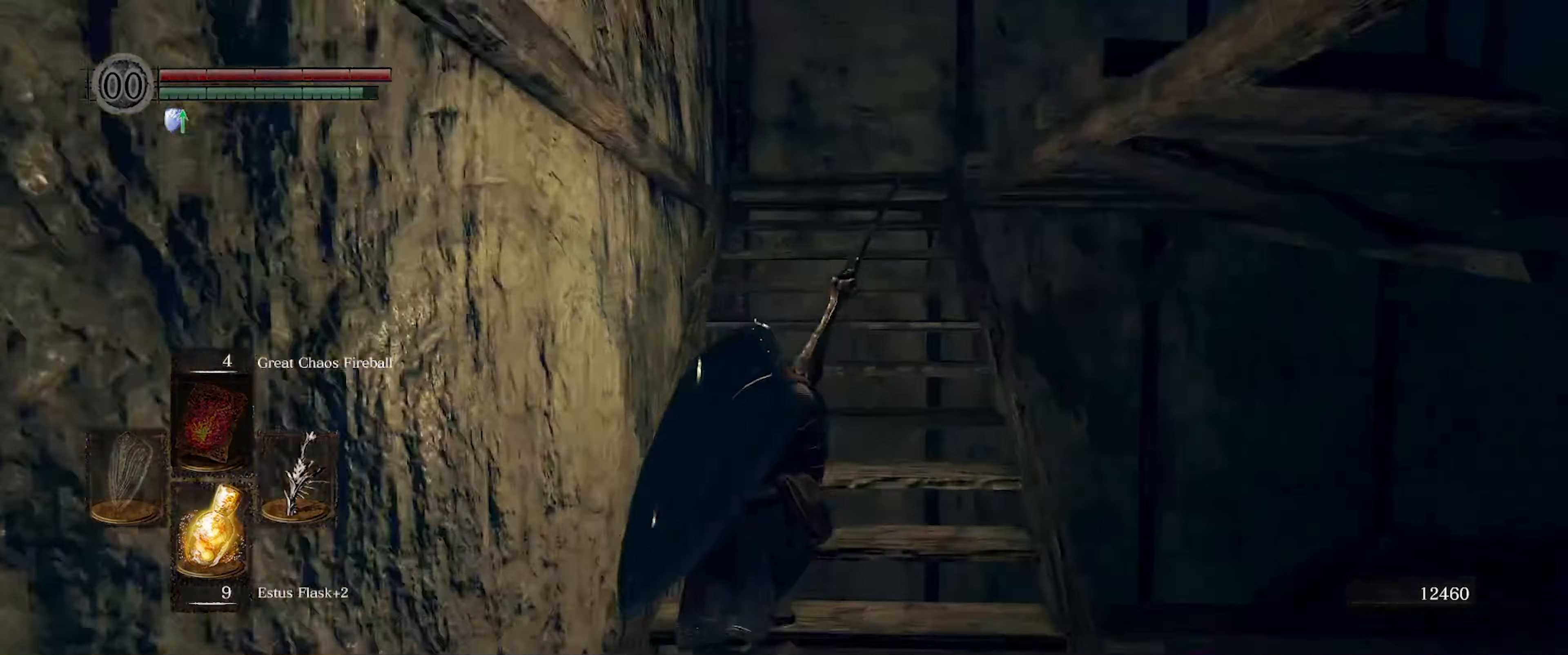
{"buttons": ["B"], "left_stick": "up", "right_stick": "right", "events": []}
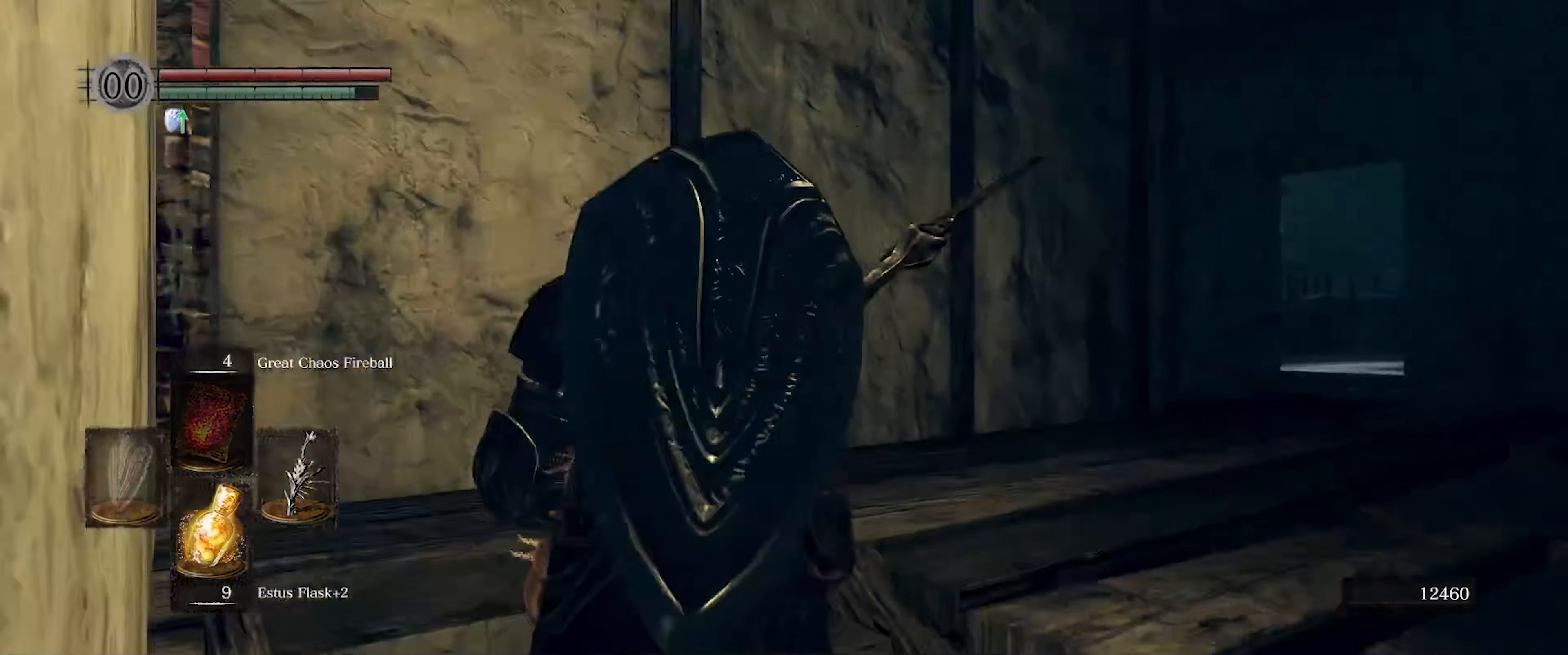
{"buttons": ["B"], "left_stick": "up-left", "right_stick": "center", "events": [[300, "left_stick", "up-left"], [434, "right_stick", "center"]]}
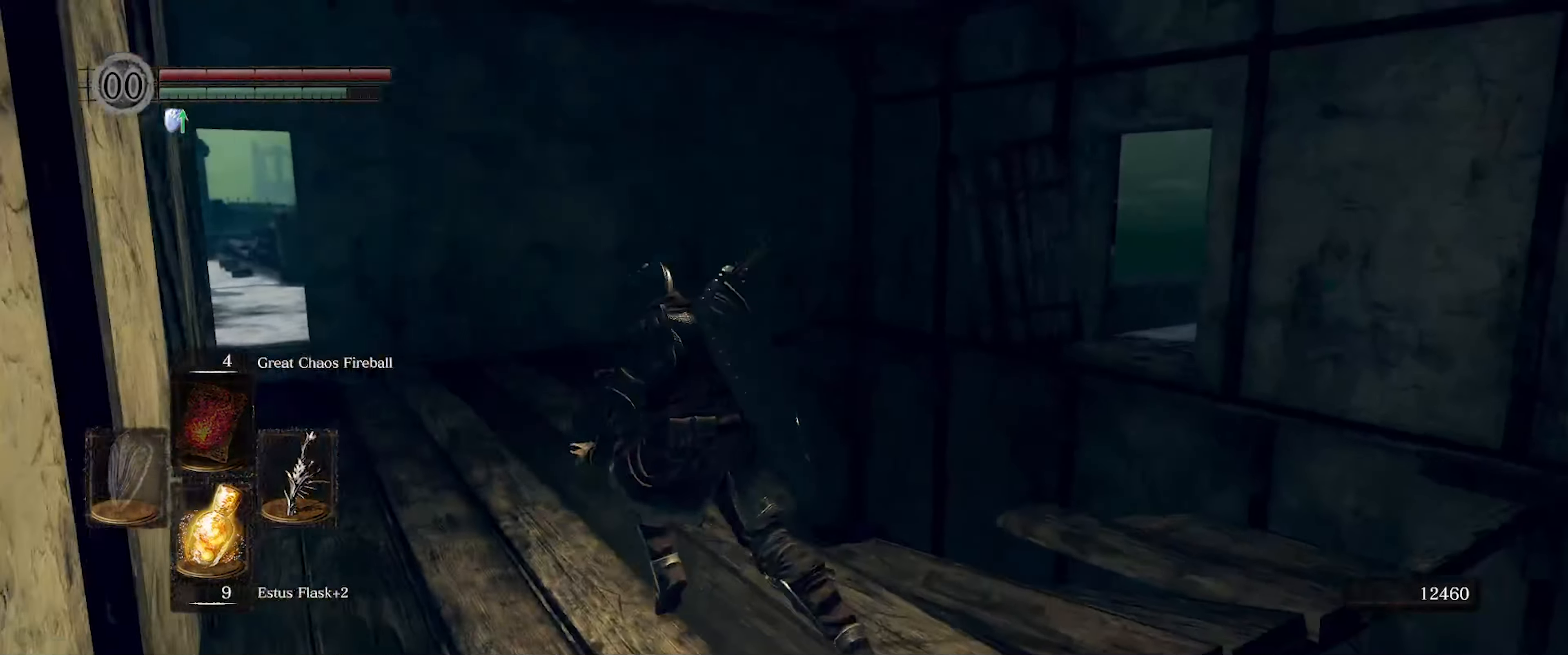
{"buttons": ["B"], "left_stick": "center", "right_stick": "center", "events": [[117, "right_stick", "right"], [234, "left_stick", "center"], [234, "right_stick", "down-right"], [467, "right_stick", "center"]]}
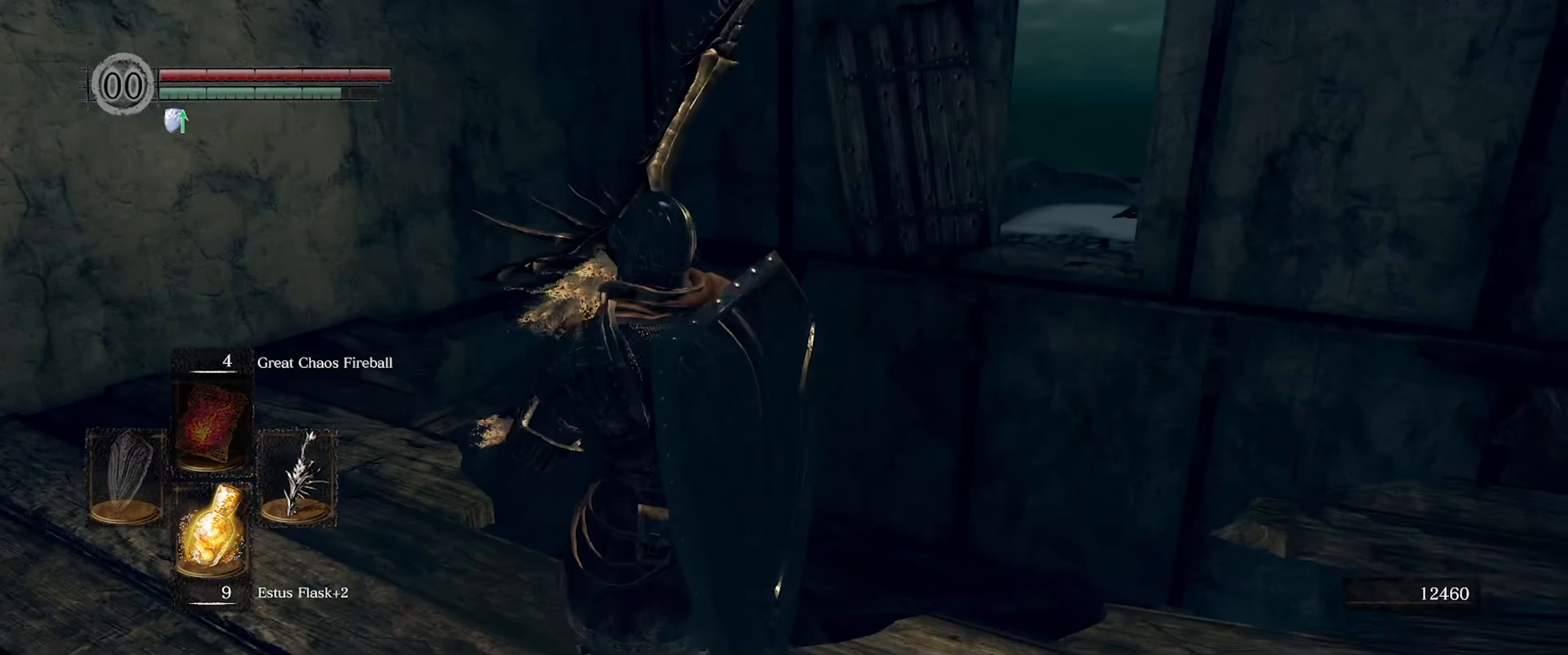
{"buttons": ["B"], "left_stick": "center", "right_stick": "center", "events": [[167, "right_stick", "down-right"], [434, "right_stick", "center"]]}
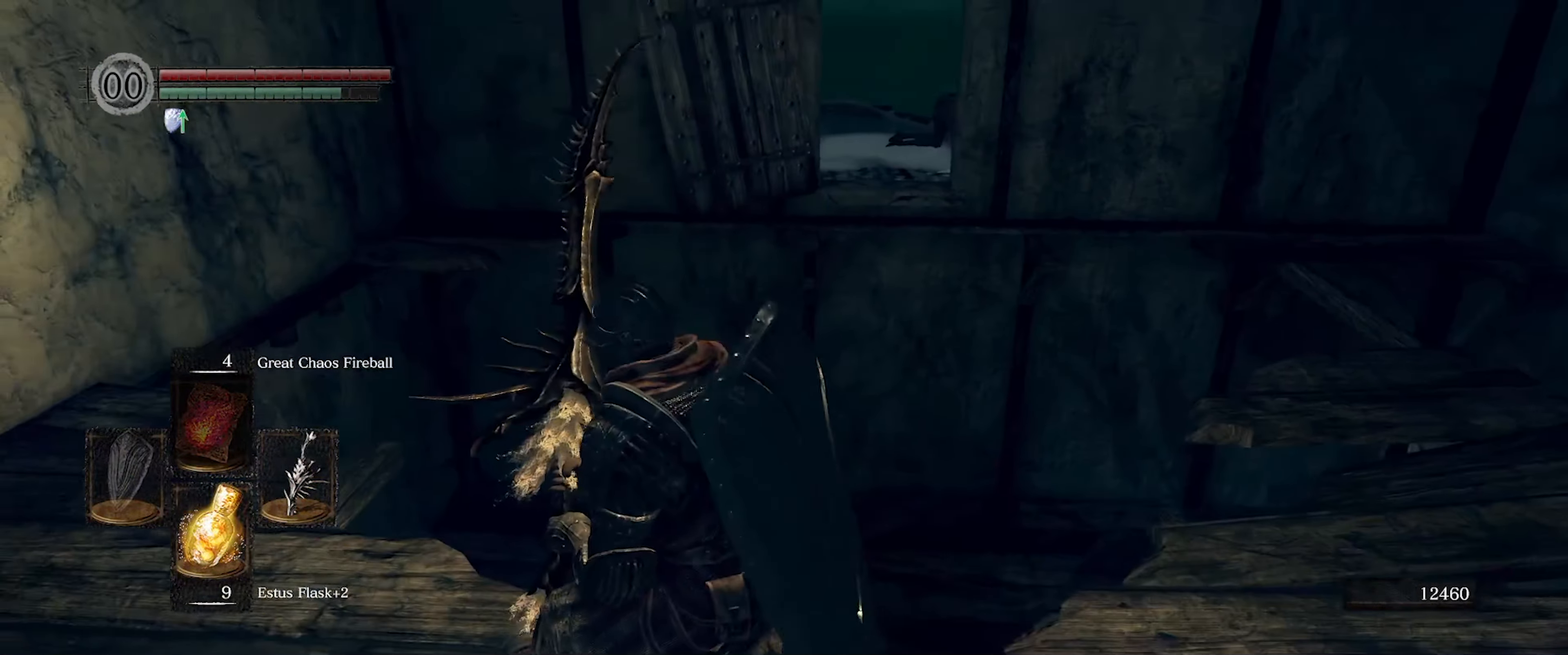
{"buttons": ["B"], "left_stick": "center", "right_stick": "center", "events": [[184, "right_stick", "down-right"], [417, "right_stick", "center"]]}
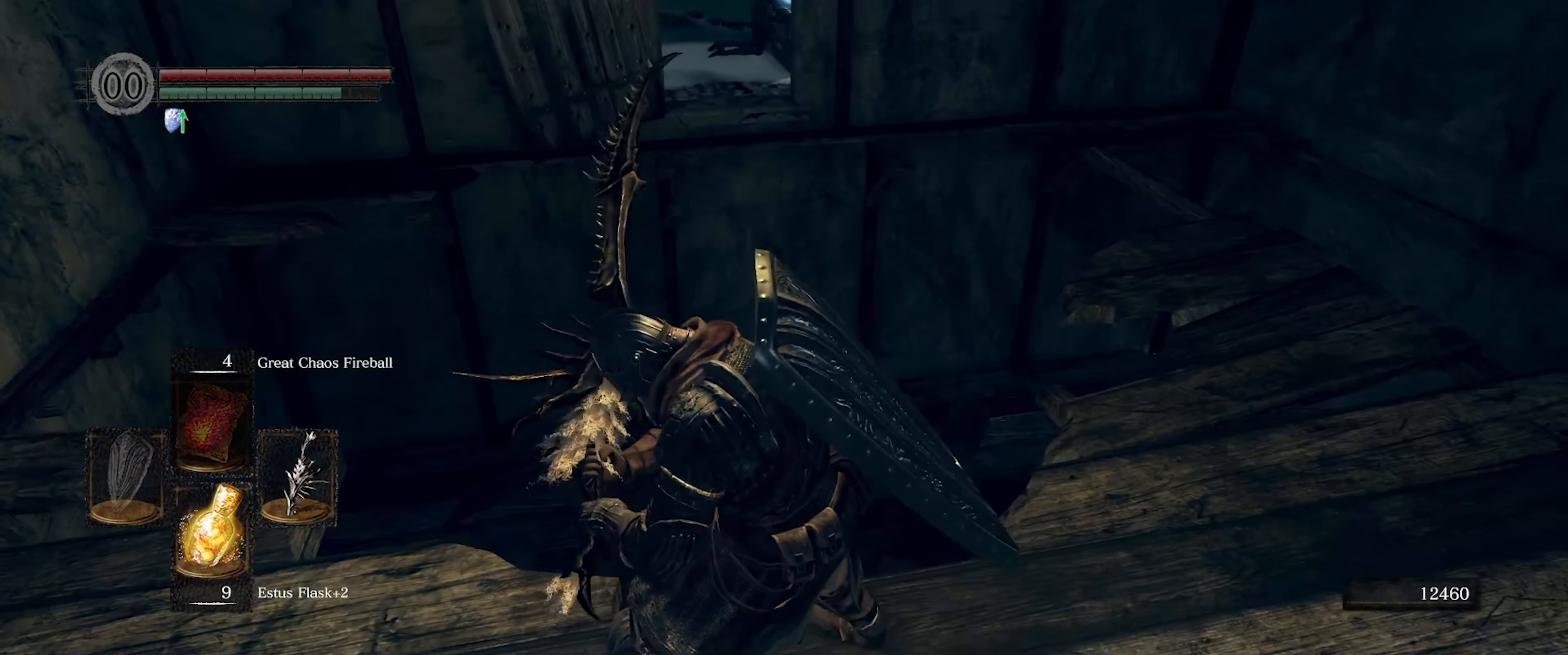
{"buttons": ["B"], "left_stick": "down", "right_stick": "center", "events": [[50, "left_stick", "down"]]}
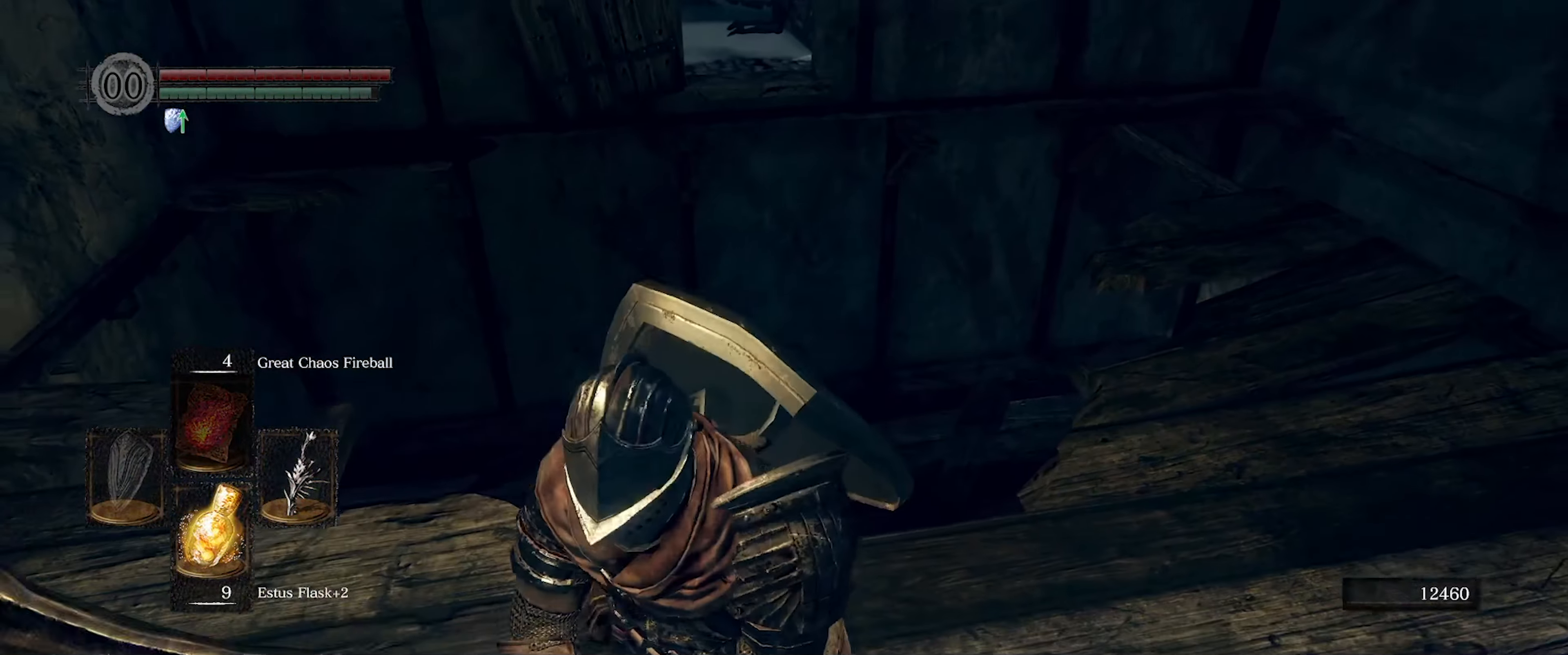
{"buttons": ["B"], "left_stick": "center", "right_stick": "center", "events": [[283, "left_stick", "center"]]}
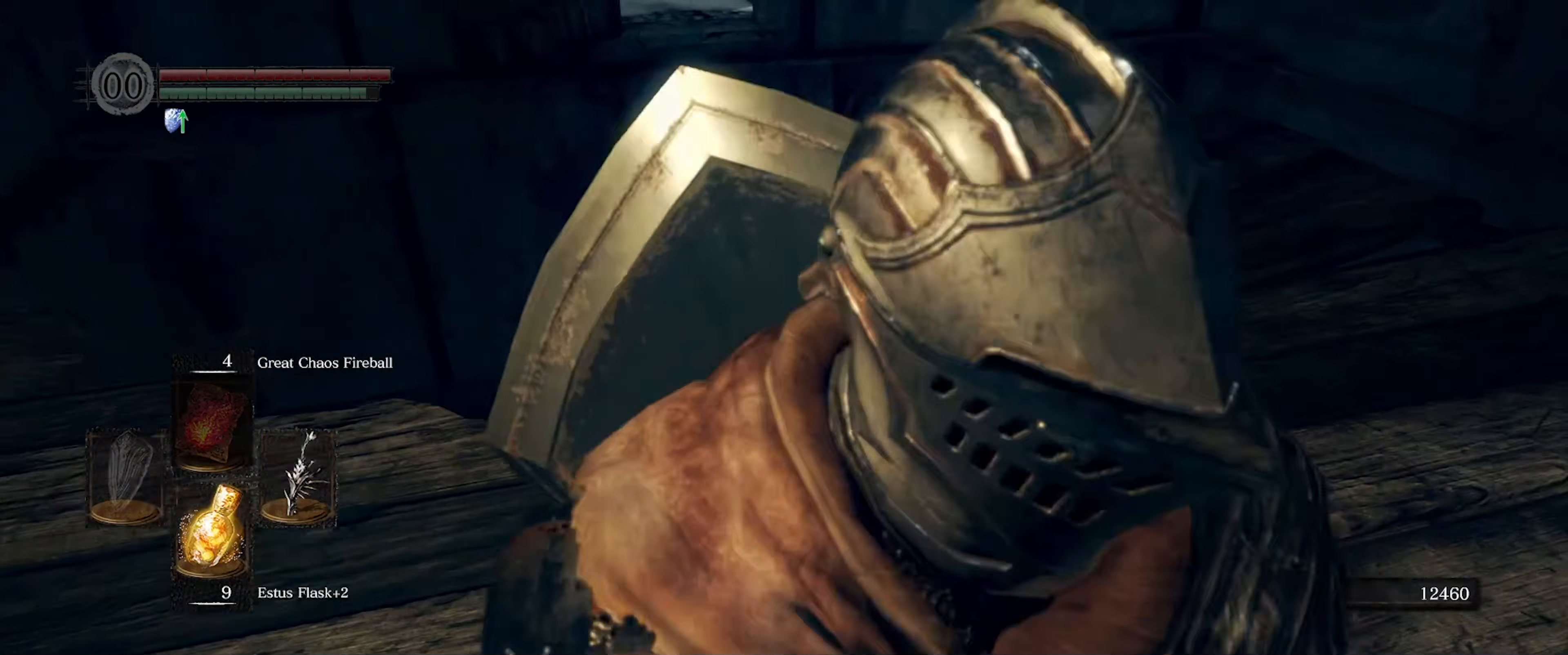
{"buttons": ["B"], "left_stick": "center", "right_stick": "left", "events": [[300, "right_stick", "down-left"], [416, "right_stick", "left"]]}
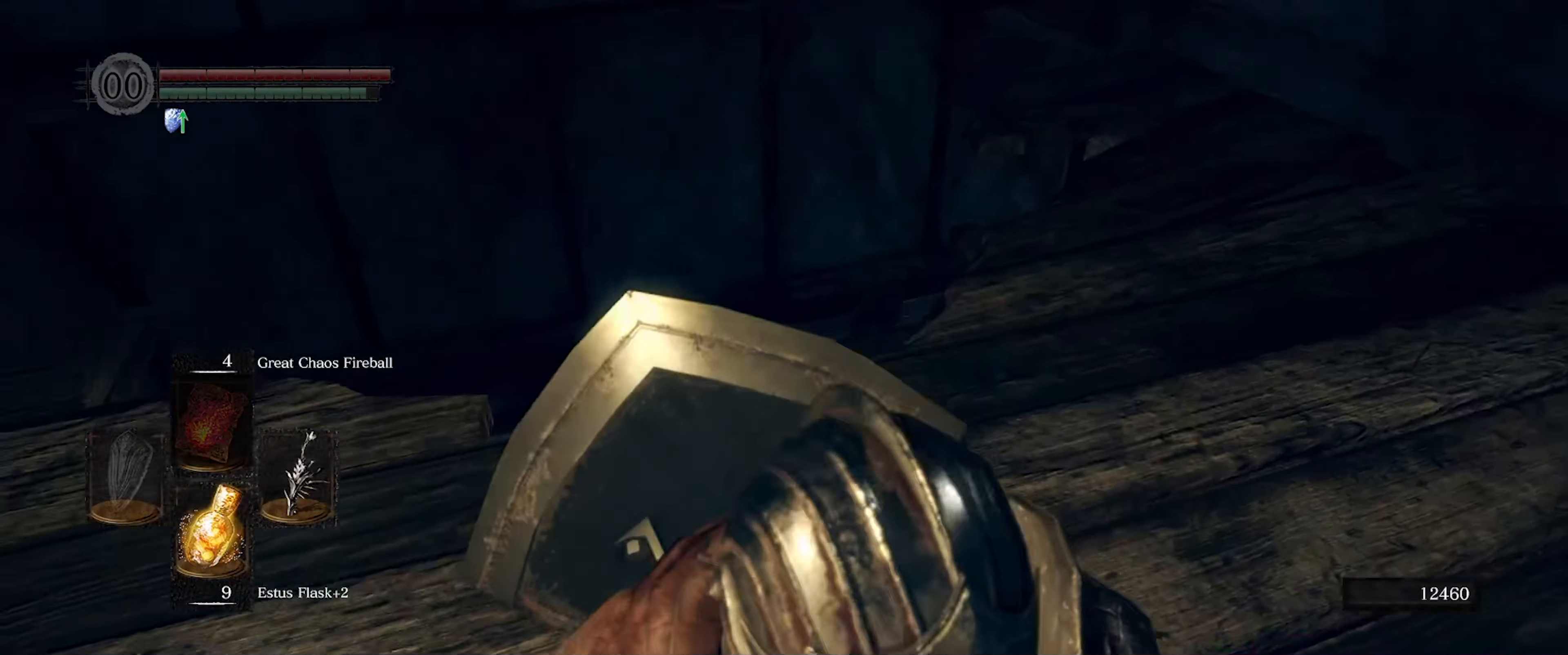
{"buttons": ["B"], "left_stick": "center", "right_stick": "right", "events": [[250, "right_stick", "center"], [466, "right_stick", "right"]]}